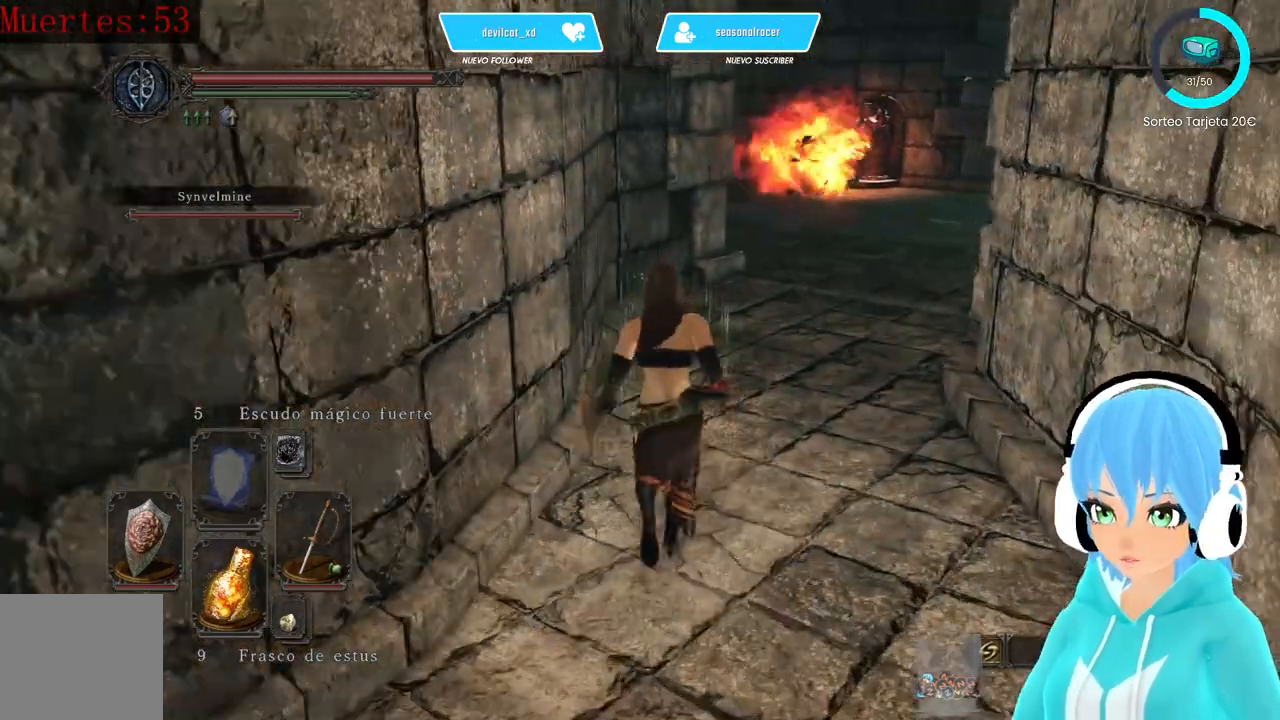
Gameplay with a controller (Xbox layout); each line is a JSON object with the inputs held at the frame after it. "events" lists button and stick changes between this image and that frame as [ms after this image, input, new state], when the widget could be followed in between.
{"buttons": [], "left_stick": "up-right", "right_stick": "center", "events": [[167, "right_stick", "up-right"], [333, "right_stick", "center"]]}
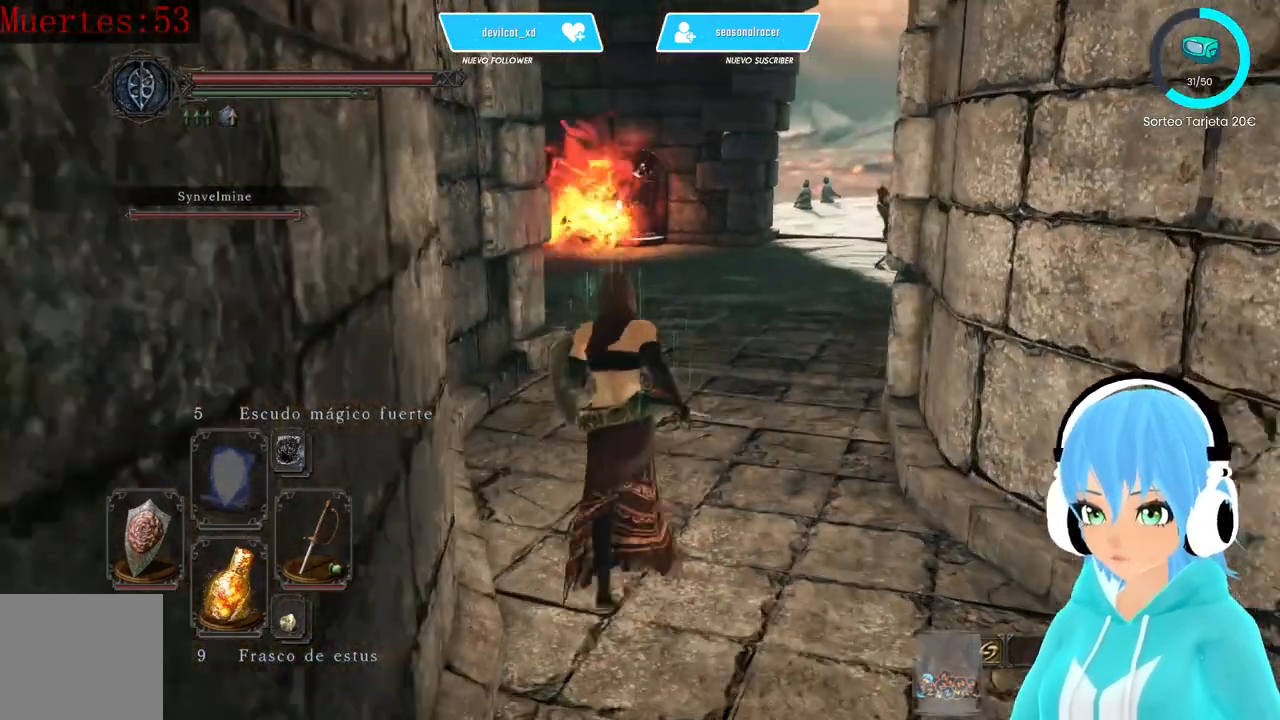
{"buttons": [], "left_stick": "up-right", "right_stick": "center", "events": [[167, "right_stick", "right"], [333, "right_stick", "center"]]}
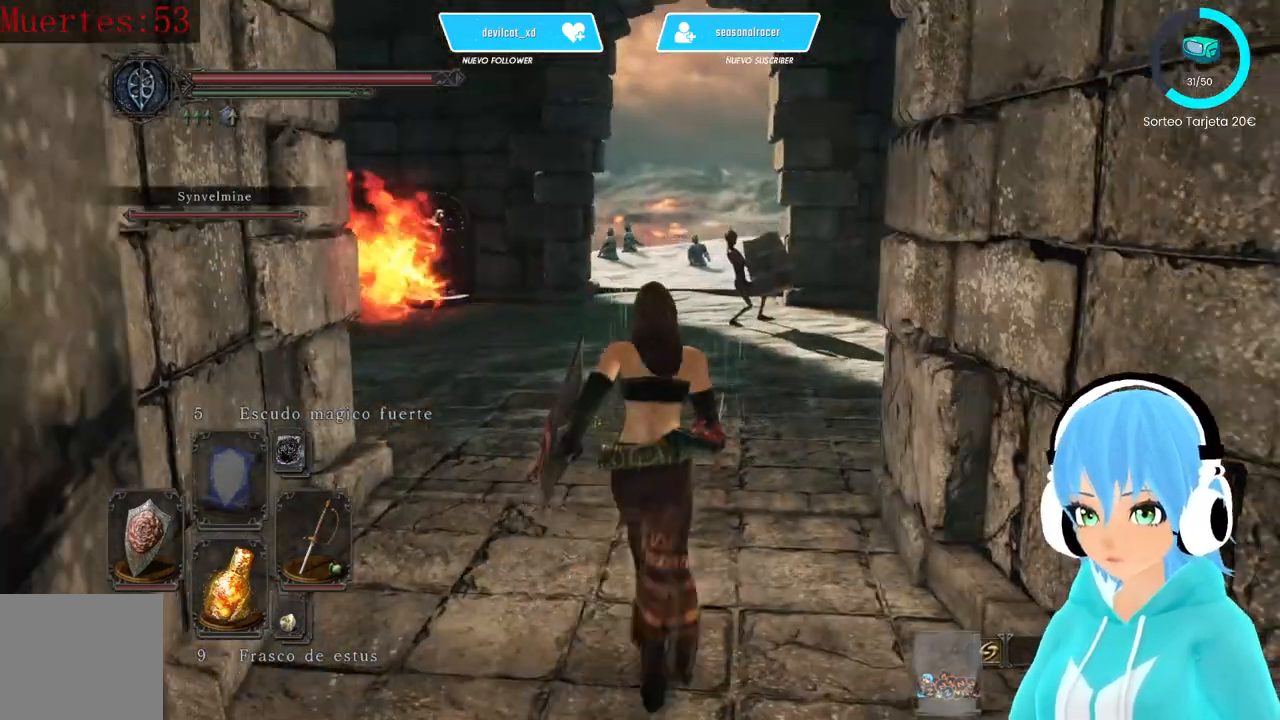
{"buttons": [], "left_stick": "center", "right_stick": "center", "events": [[83, "left_stick", "center"], [333, "R3", "down"], [500, "R3", "up"]]}
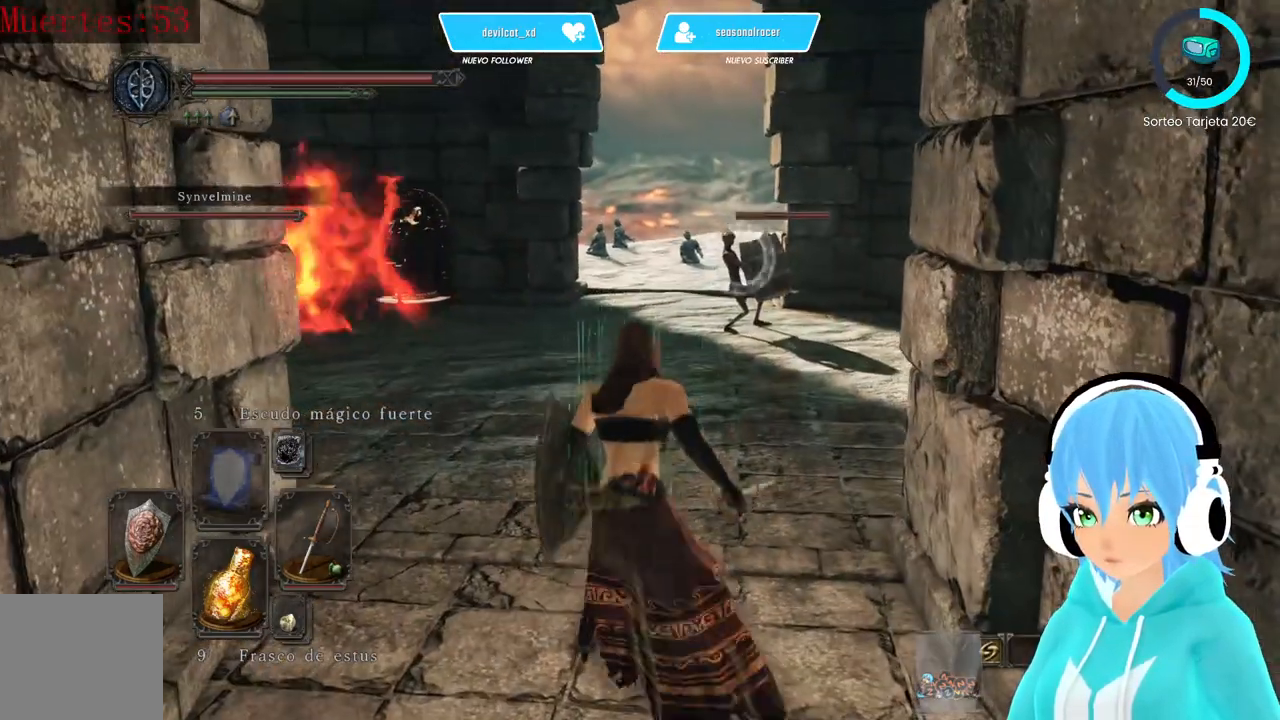
{"buttons": [], "left_stick": "center", "right_stick": "center", "events": []}
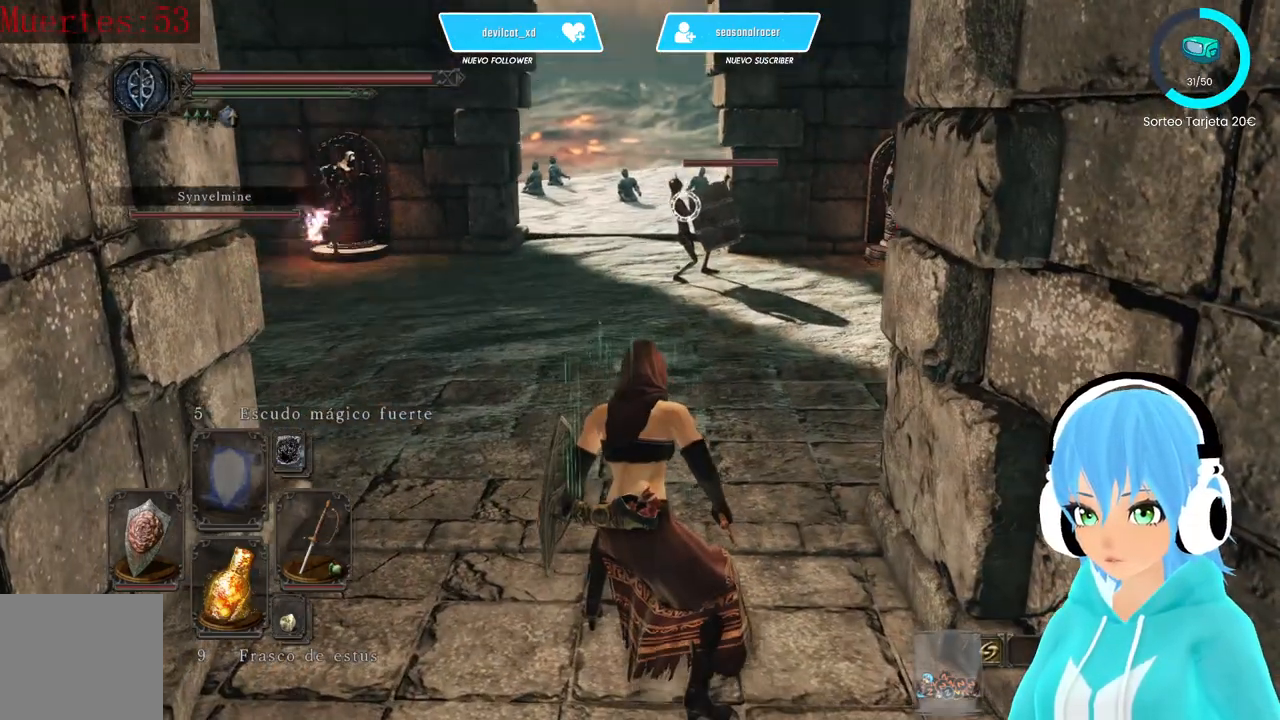
{"buttons": [], "left_stick": "center", "right_stick": "center", "events": [[417, "R3", "down"], [500, "R3", "up"]]}
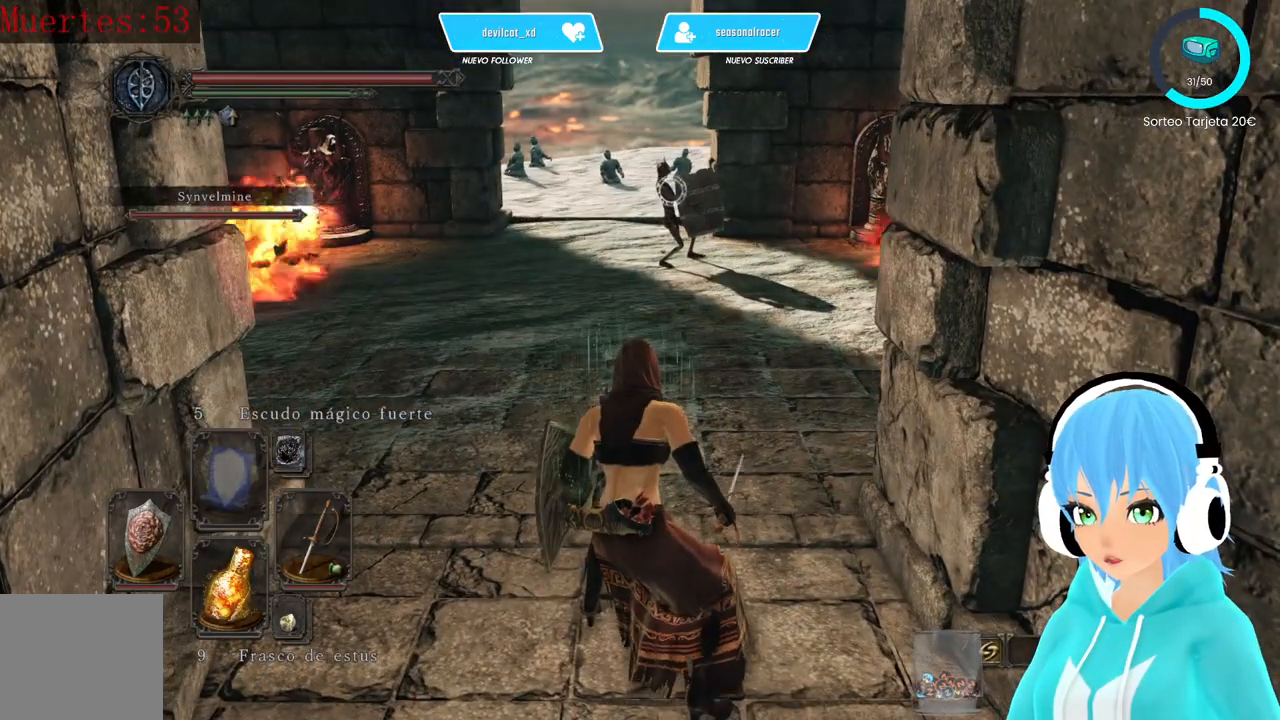
{"buttons": ["L1"], "left_stick": "center", "right_stick": "left", "events": [[83, "L1", "down"], [333, "right_stick", "left"]]}
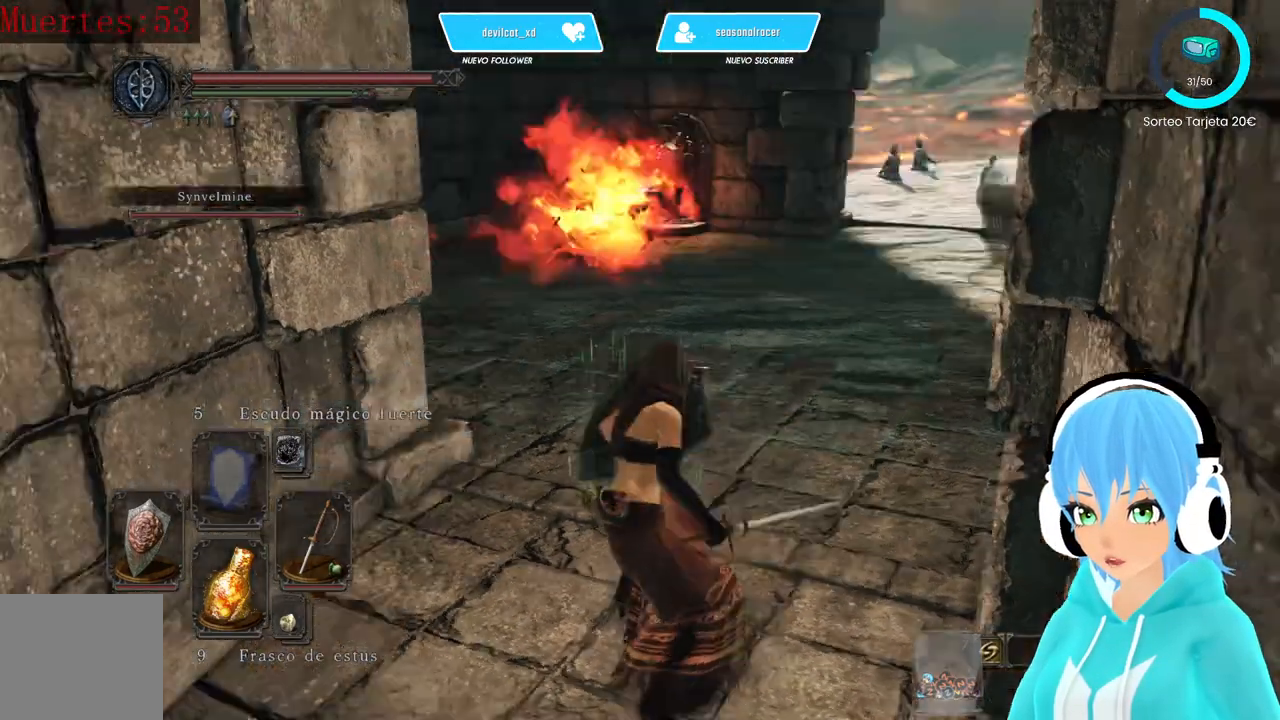
{"buttons": ["L1"], "left_stick": "center", "right_stick": "center", "events": [[333, "right_stick", "center"]]}
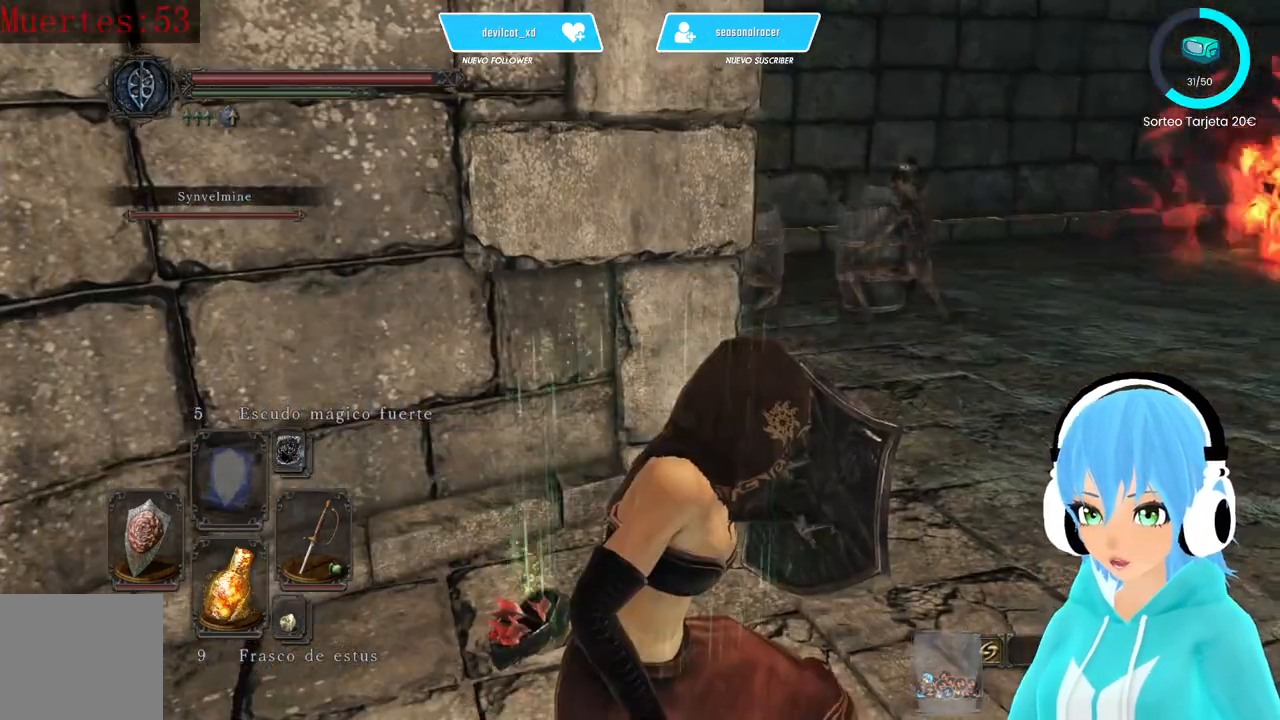
{"buttons": ["L1"], "left_stick": "center", "right_stick": "center", "events": [[83, "right_stick", "left"], [250, "right_stick", "center"]]}
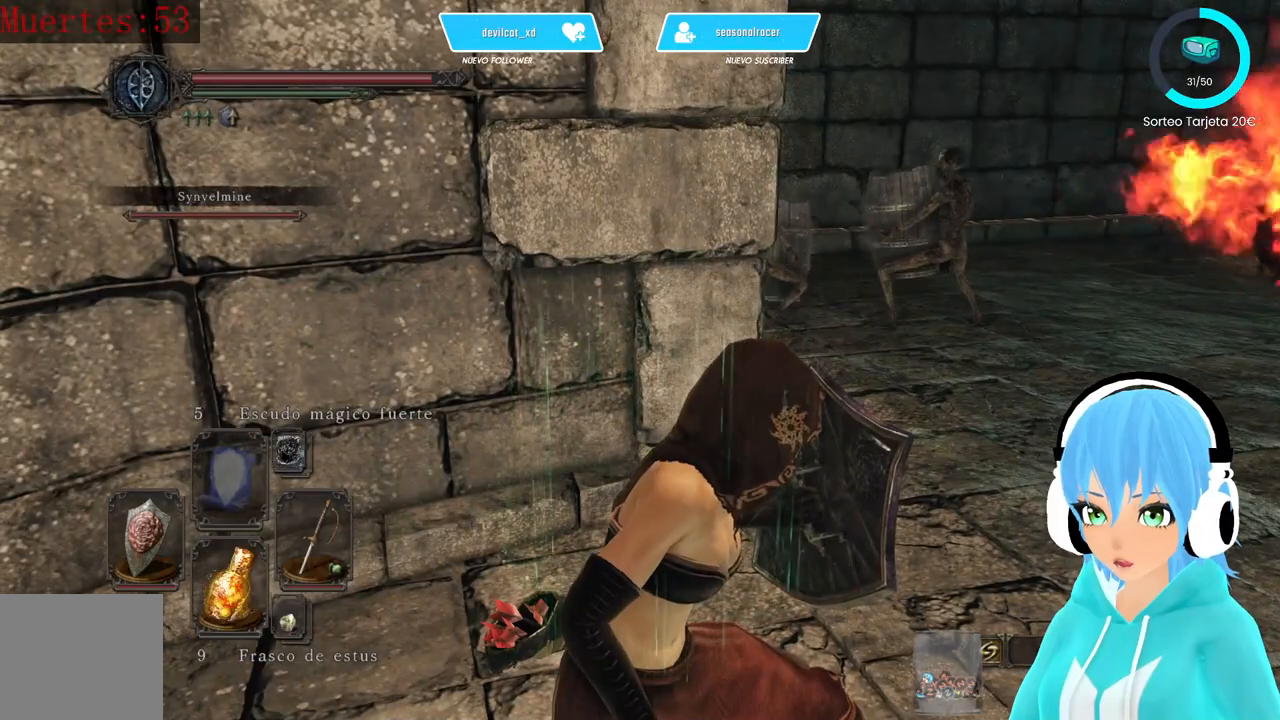
{"buttons": ["L1"], "left_stick": "center", "right_stick": "right", "events": [[250, "right_stick", "right"]]}
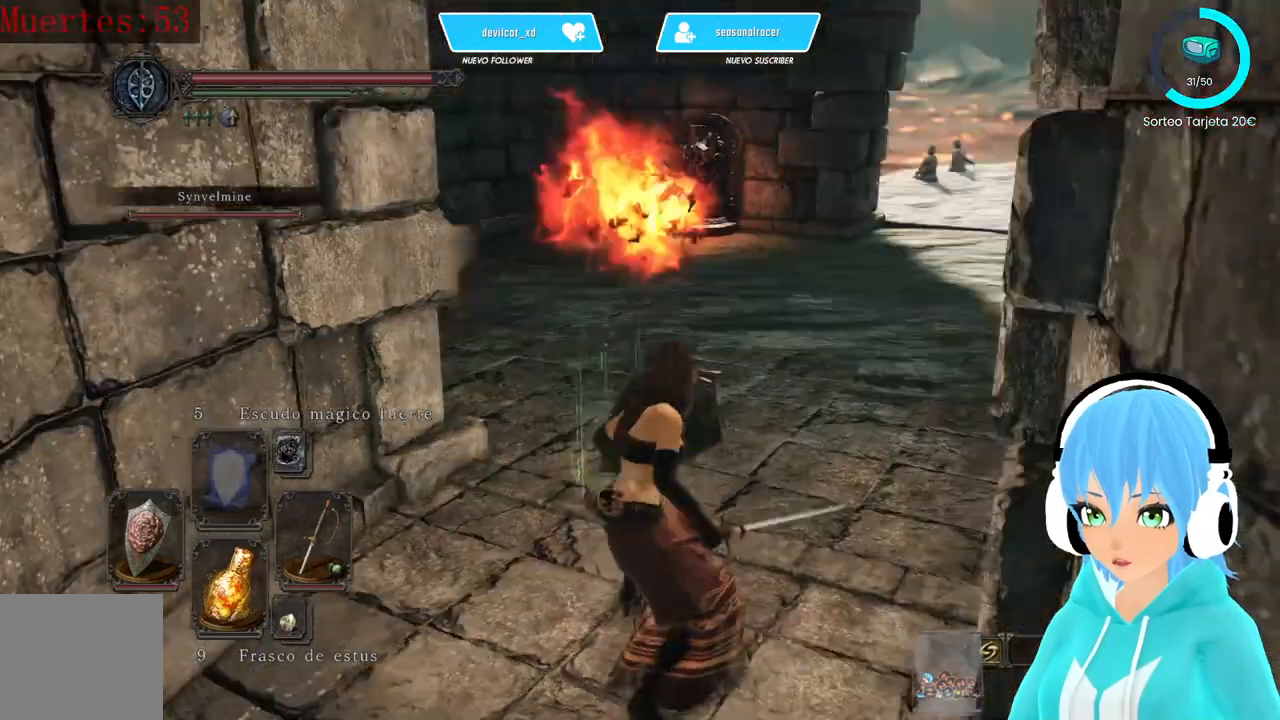
{"buttons": ["L1"], "left_stick": "center", "right_stick": "center", "events": [[417, "right_stick", "center"]]}
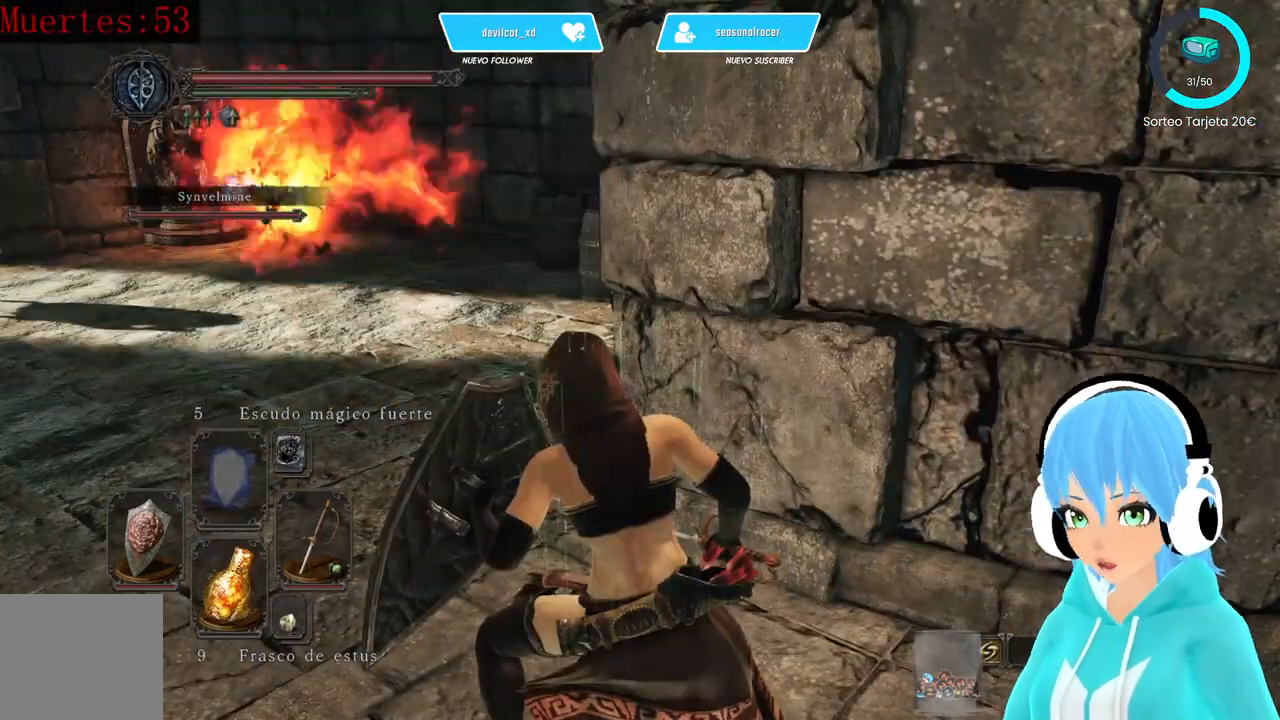
{"buttons": ["L1"], "left_stick": "center", "right_stick": "center", "events": []}
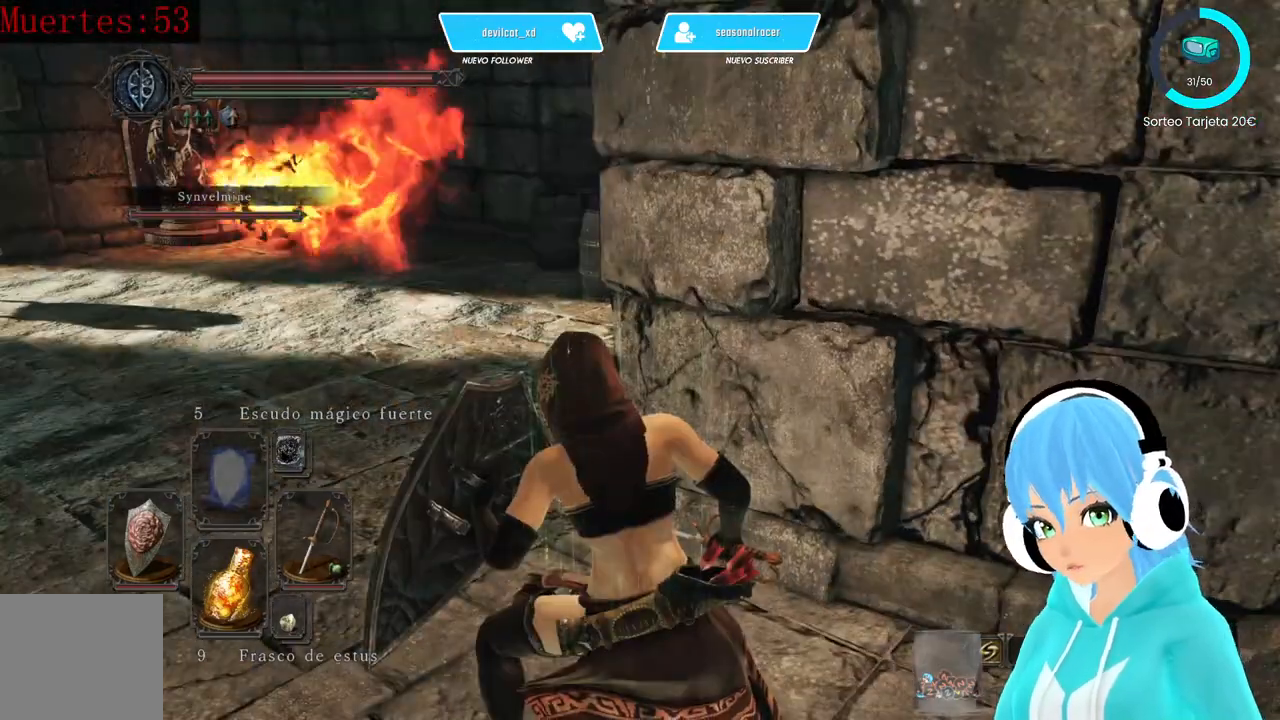
{"buttons": ["L1"], "left_stick": "down", "right_stick": "left", "events": [[250, "right_stick", "left"], [500, "left_stick", "down"]]}
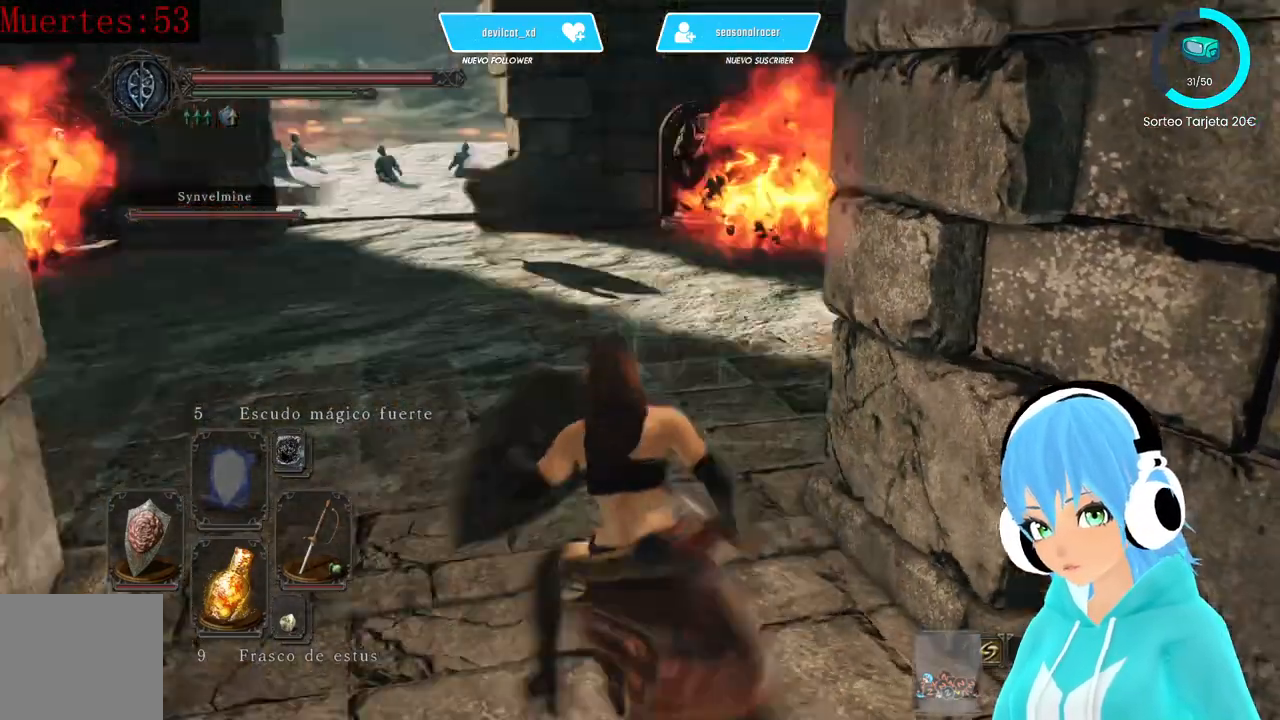
{"buttons": ["L1"], "left_stick": "down", "right_stick": "center", "events": [[250, "right_stick", "center"]]}
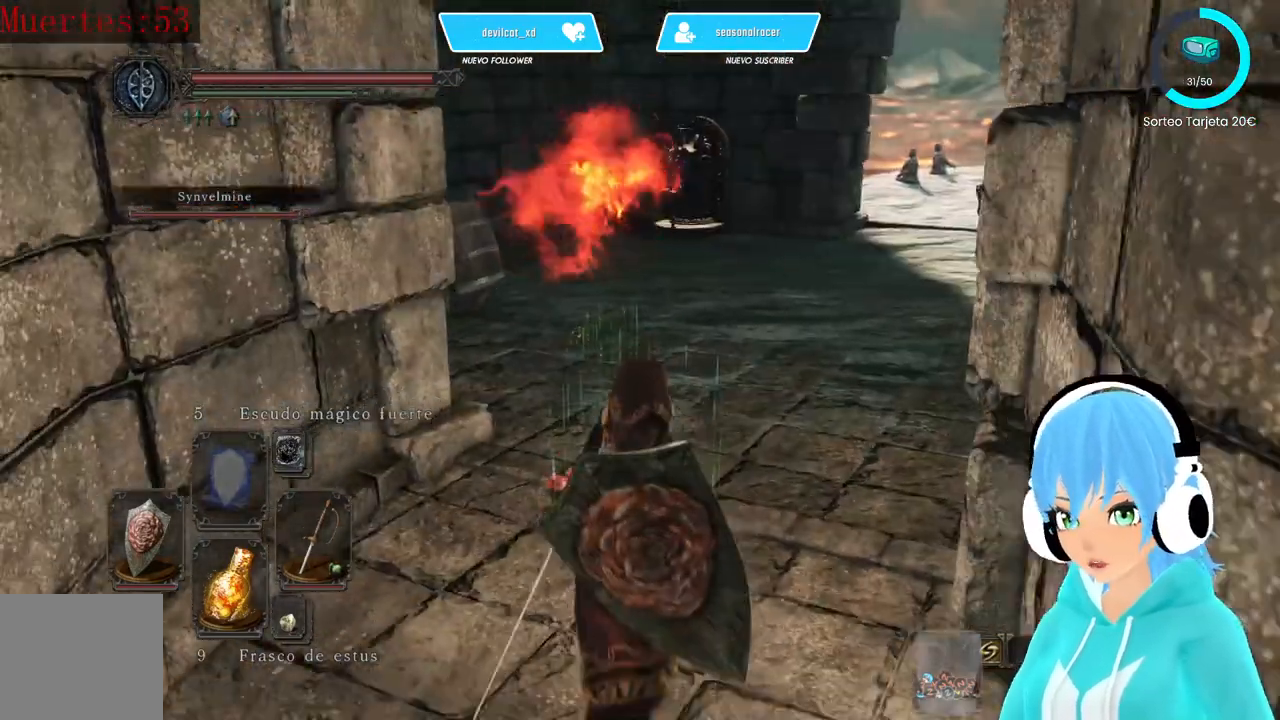
{"buttons": ["L1"], "left_stick": "up-right", "right_stick": "center", "events": [[500, "left_stick", "up-right"]]}
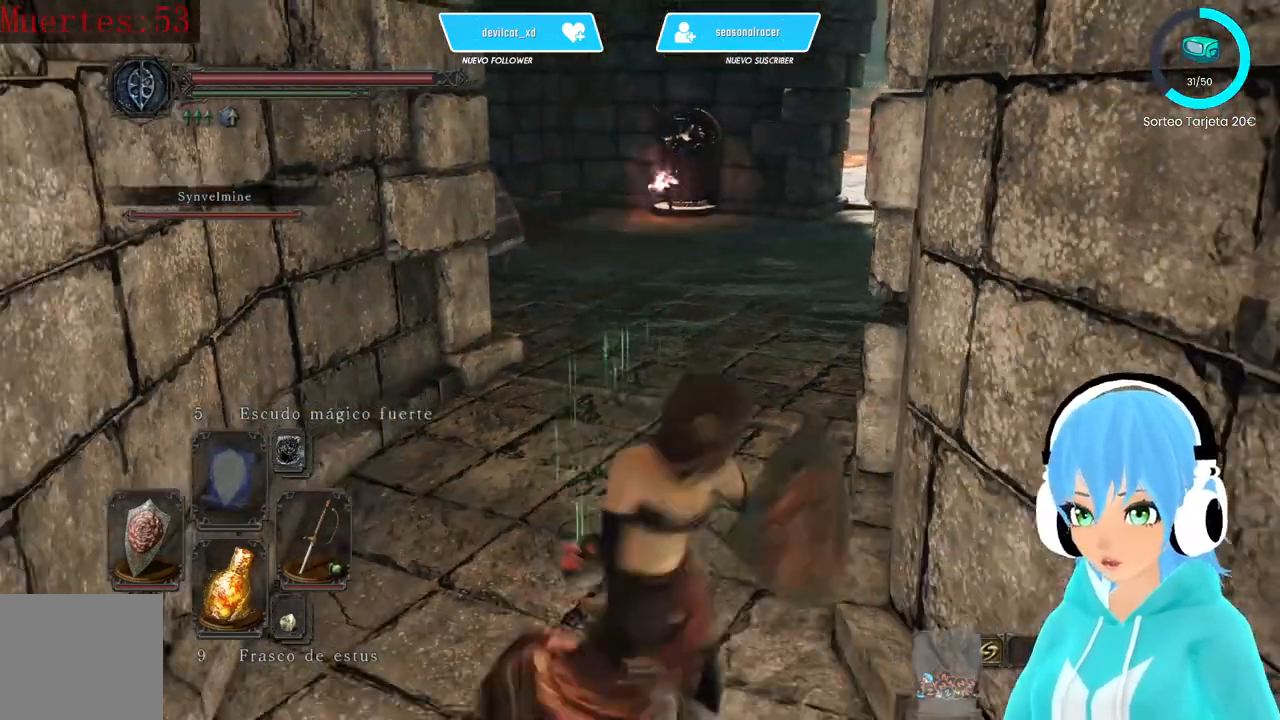
{"buttons": ["L1"], "left_stick": "center", "right_stick": "center", "events": [[83, "left_stick", "up"], [500, "left_stick", "center"]]}
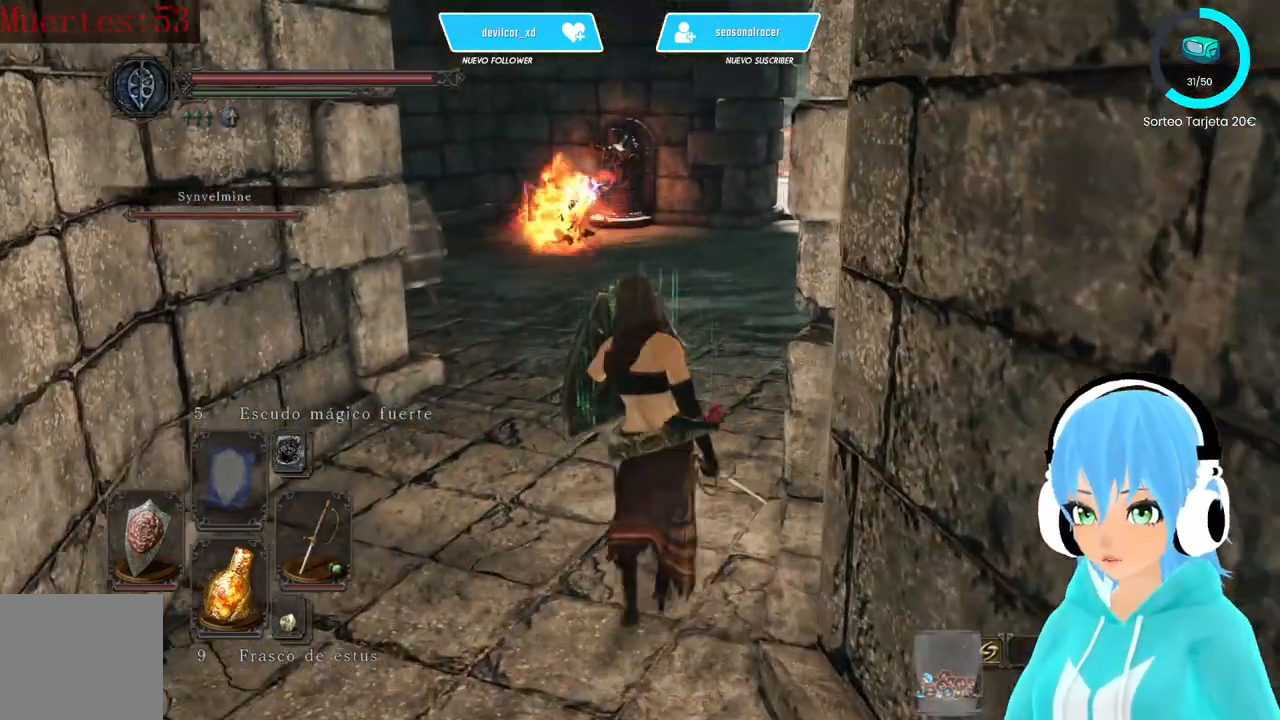
{"buttons": ["L1"], "left_stick": "down", "right_stick": "center", "events": [[417, "left_stick", "down"]]}
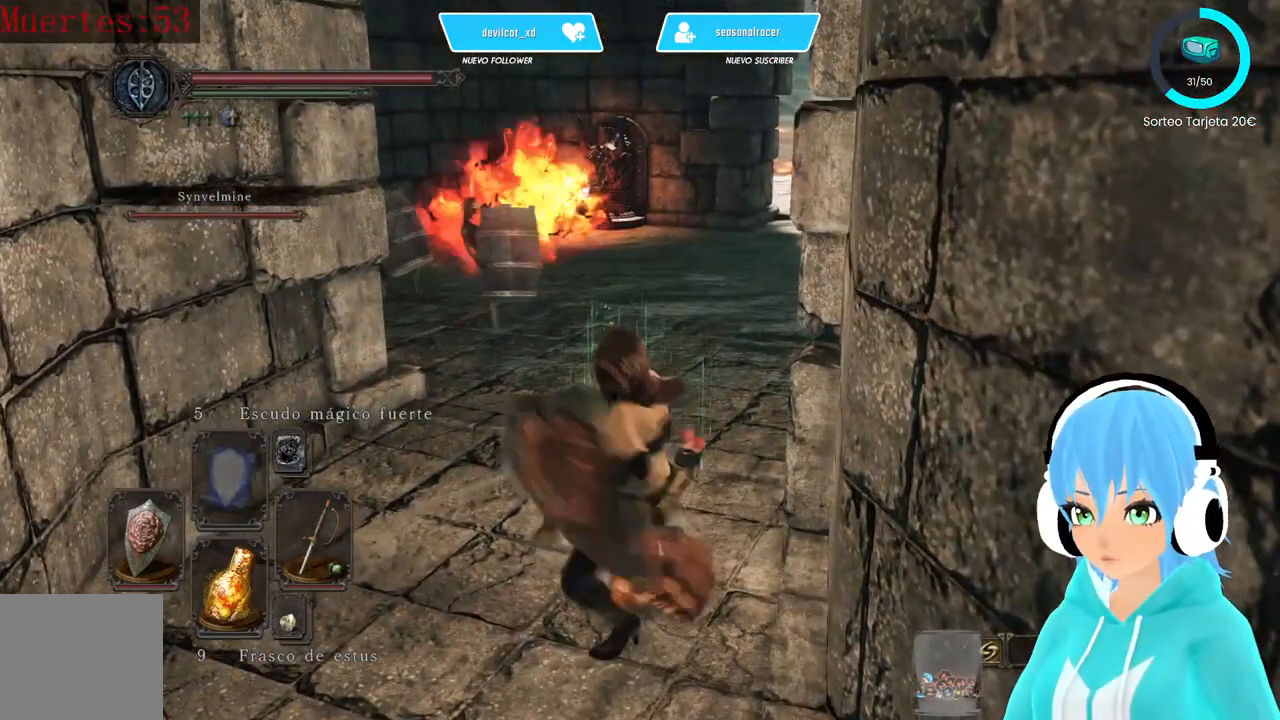
{"buttons": ["L1"], "left_stick": "down", "right_stick": "center", "events": [[250, "R3", "down"], [333, "R3", "up"]]}
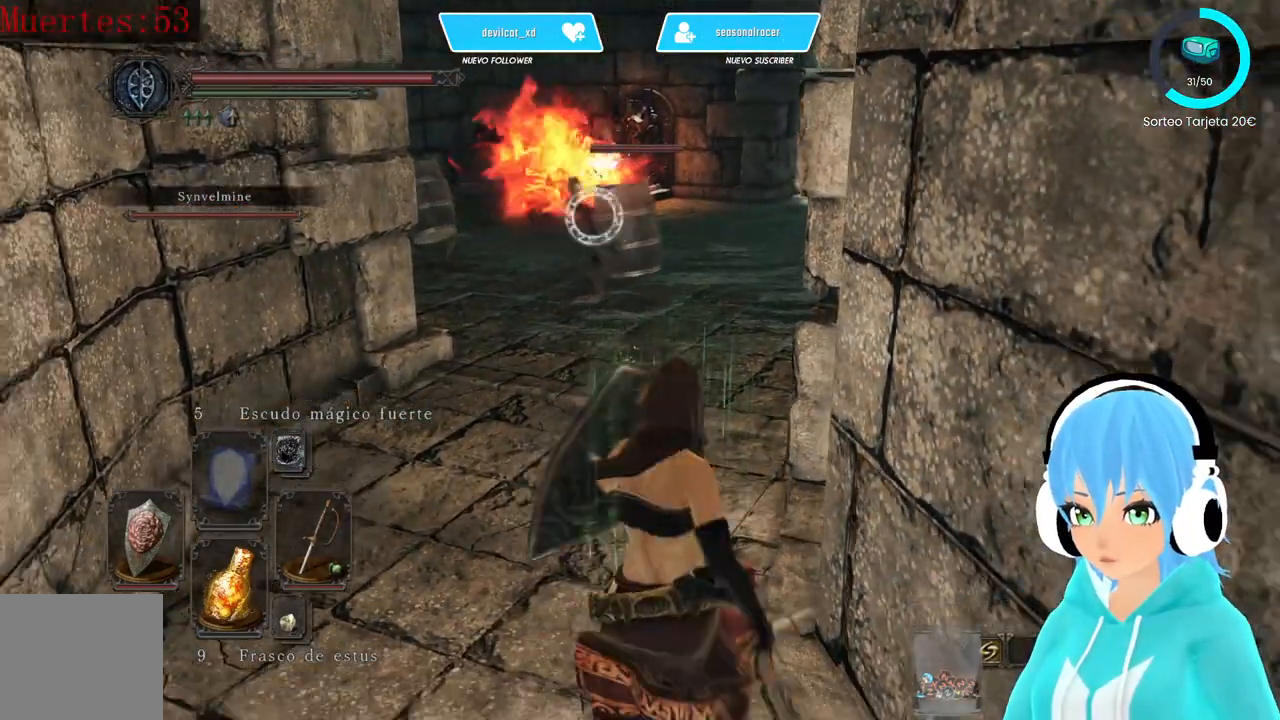
{"buttons": ["L1"], "left_stick": "up", "right_stick": "center", "events": [[167, "left_stick", "left"], [250, "left_stick", "up"]]}
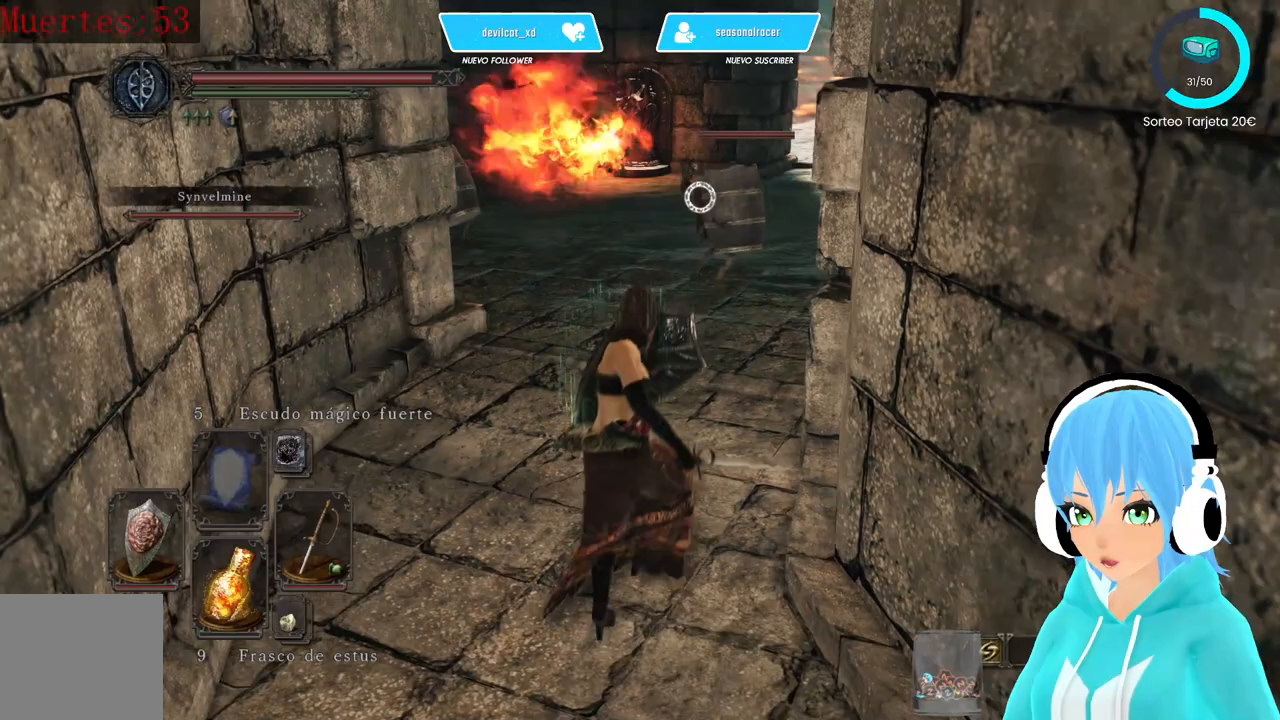
{"buttons": ["L1"], "left_stick": "up", "right_stick": "center", "events": []}
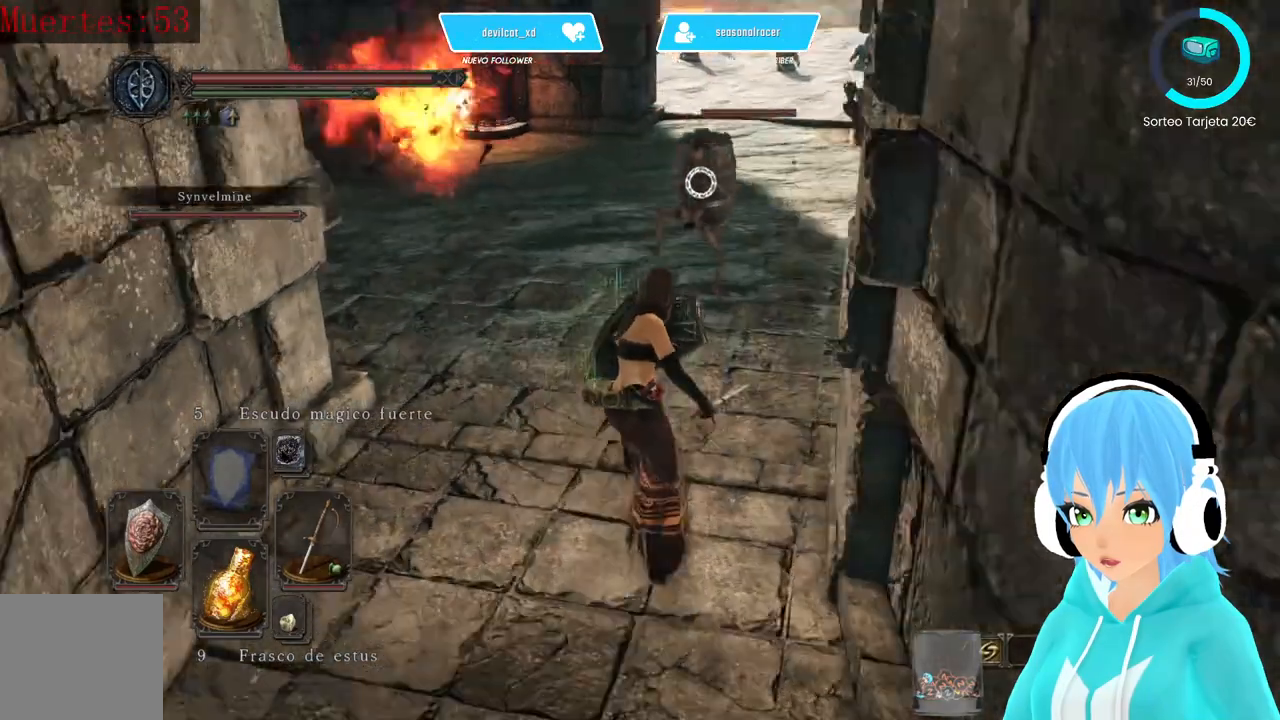
{"buttons": ["L1"], "left_stick": "down", "right_stick": "center", "events": [[333, "left_stick", "center"], [417, "left_stick", "down"]]}
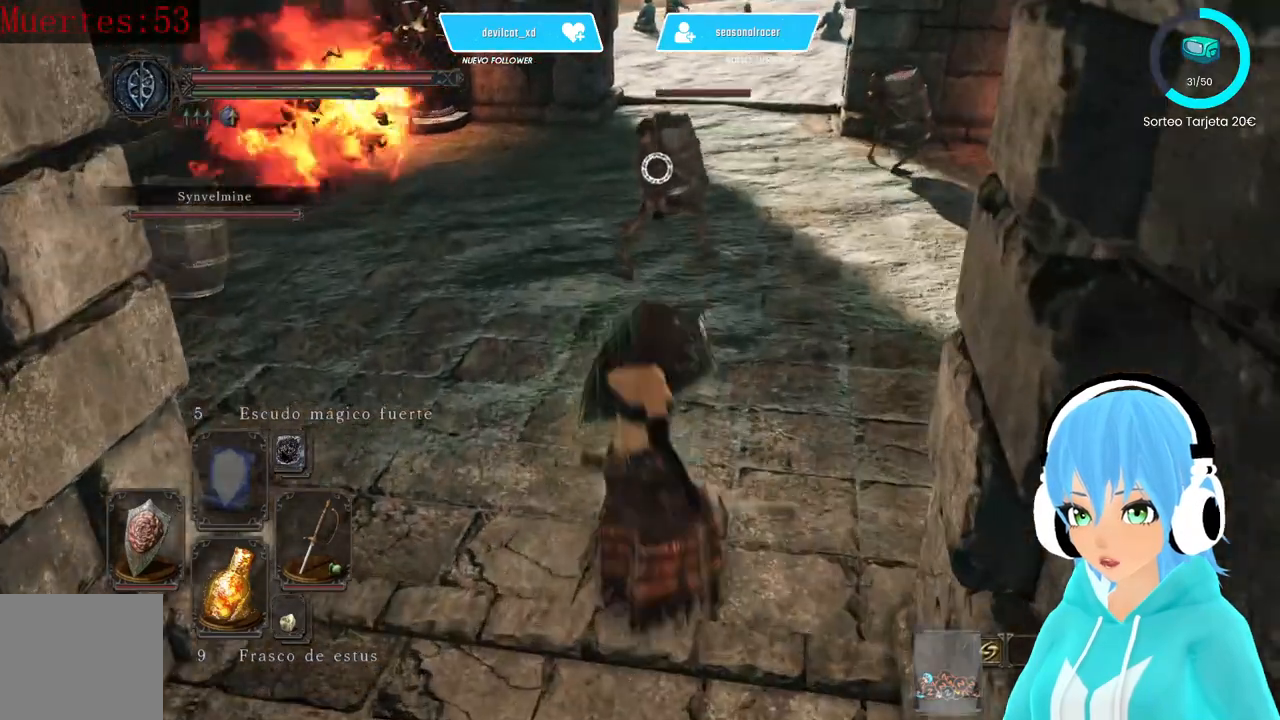
{"buttons": ["L1"], "left_stick": "down", "right_stick": "center"}
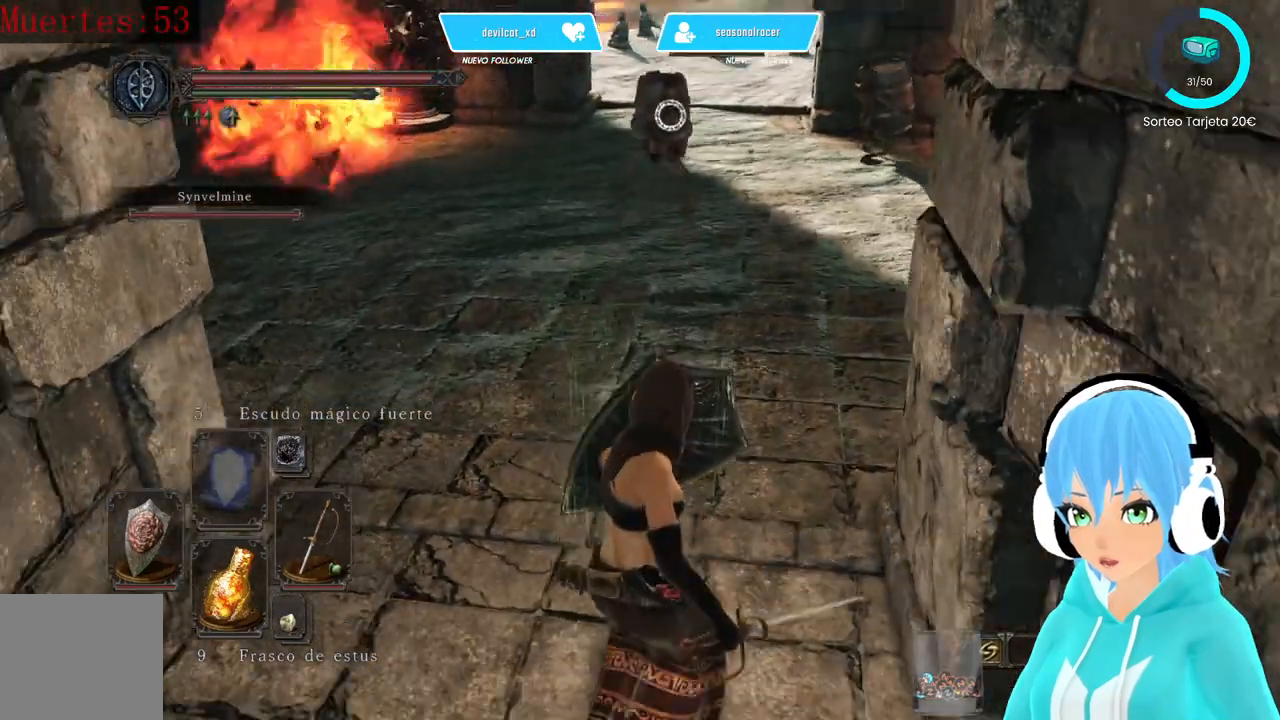
{"buttons": ["L1"], "left_stick": "down", "right_stick": "center", "events": []}
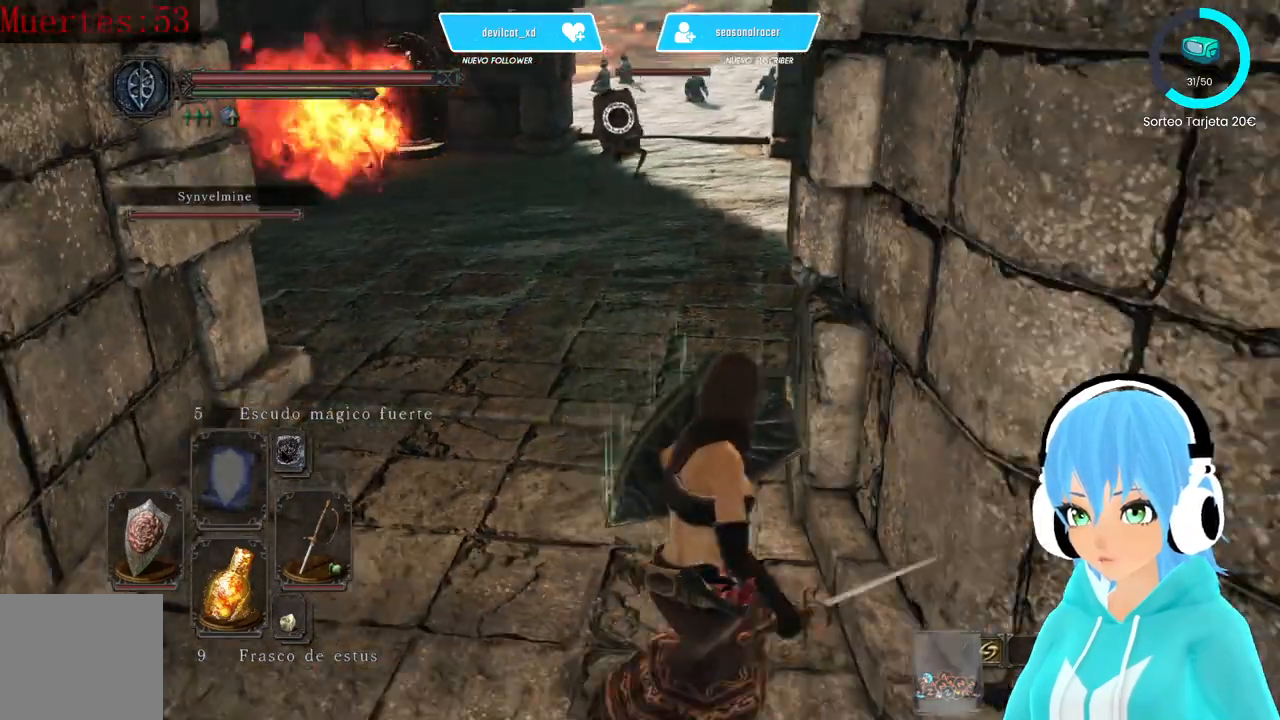
{"buttons": ["L1"], "left_stick": "down-right", "right_stick": "center", "events": [[333, "right_stick", "left"], [417, "right_stick", "center"], [500, "left_stick", "down-right"]]}
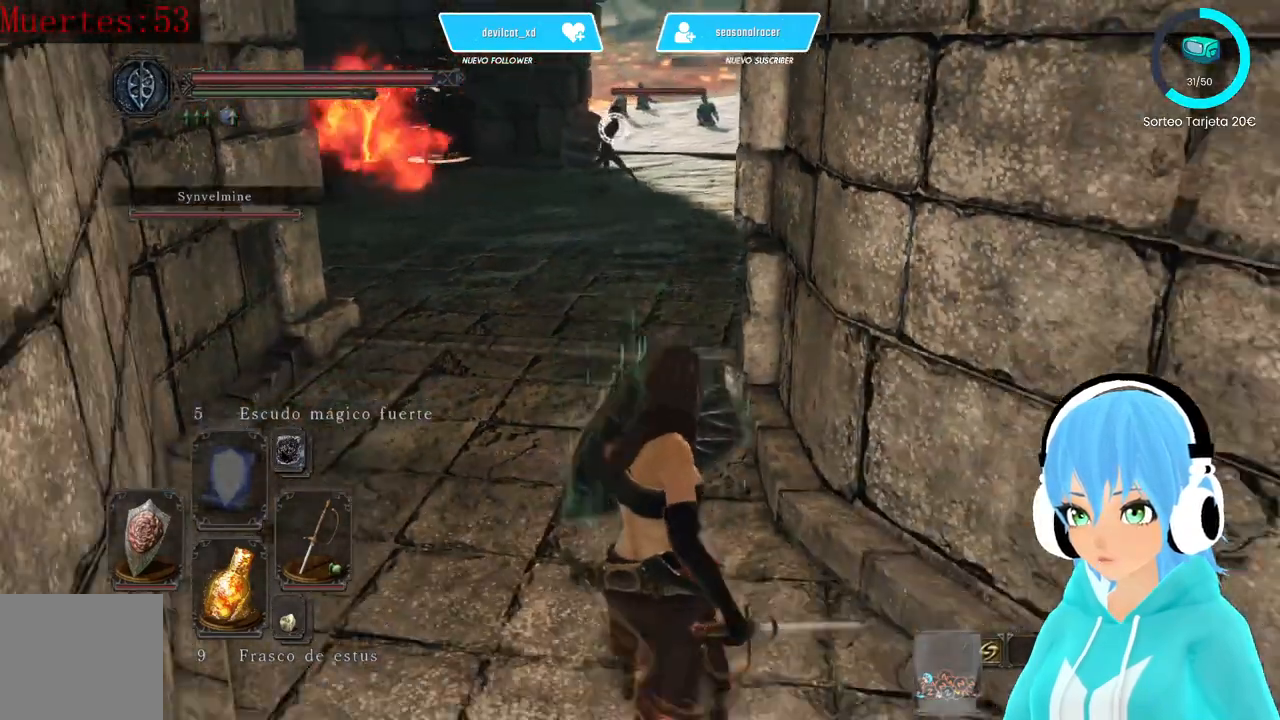
{"buttons": ["L1"], "left_stick": "up", "right_stick": "center", "events": [[167, "left_stick", "up-right"], [250, "left_stick", "up"]]}
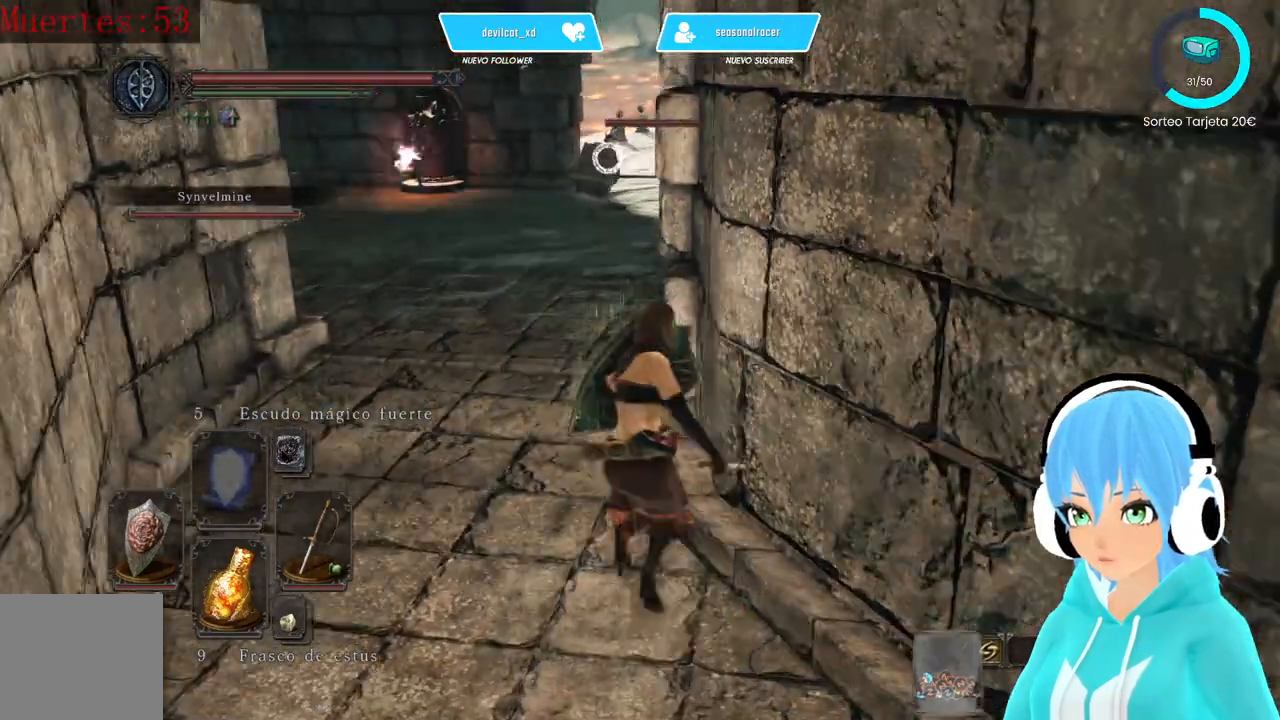
{"buttons": ["L1"], "left_stick": "center", "right_stick": "center", "events": [[83, "left_stick", "center"]]}
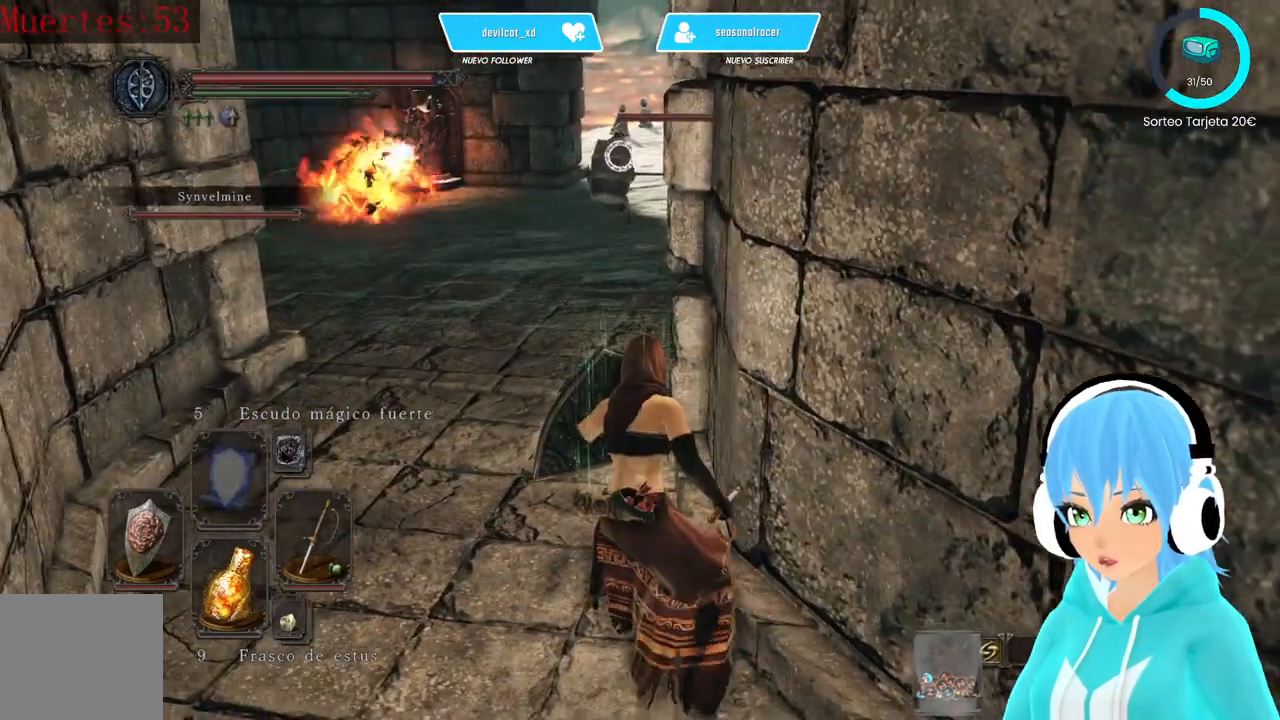
{"buttons": ["L1"], "left_stick": "left", "right_stick": "center", "events": [[333, "left_stick", "left"]]}
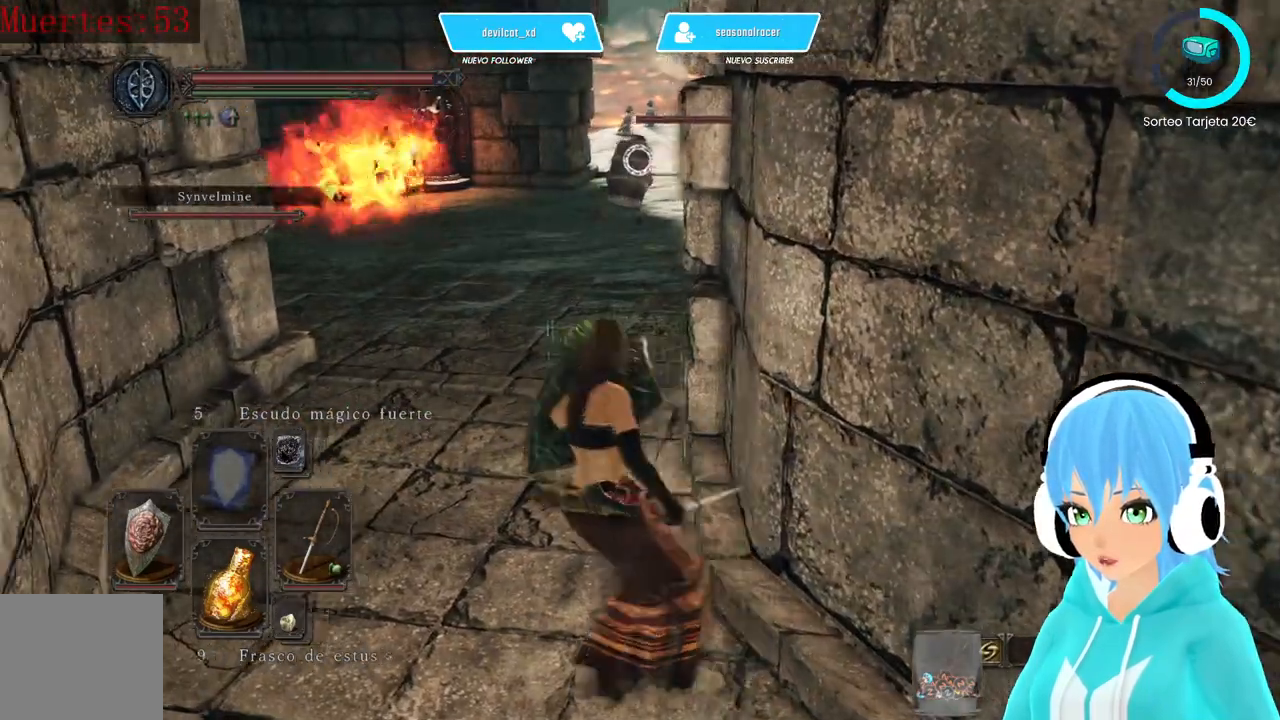
{"buttons": ["L1"], "left_stick": "down", "right_stick": "center", "events": [[417, "left_stick", "down"]]}
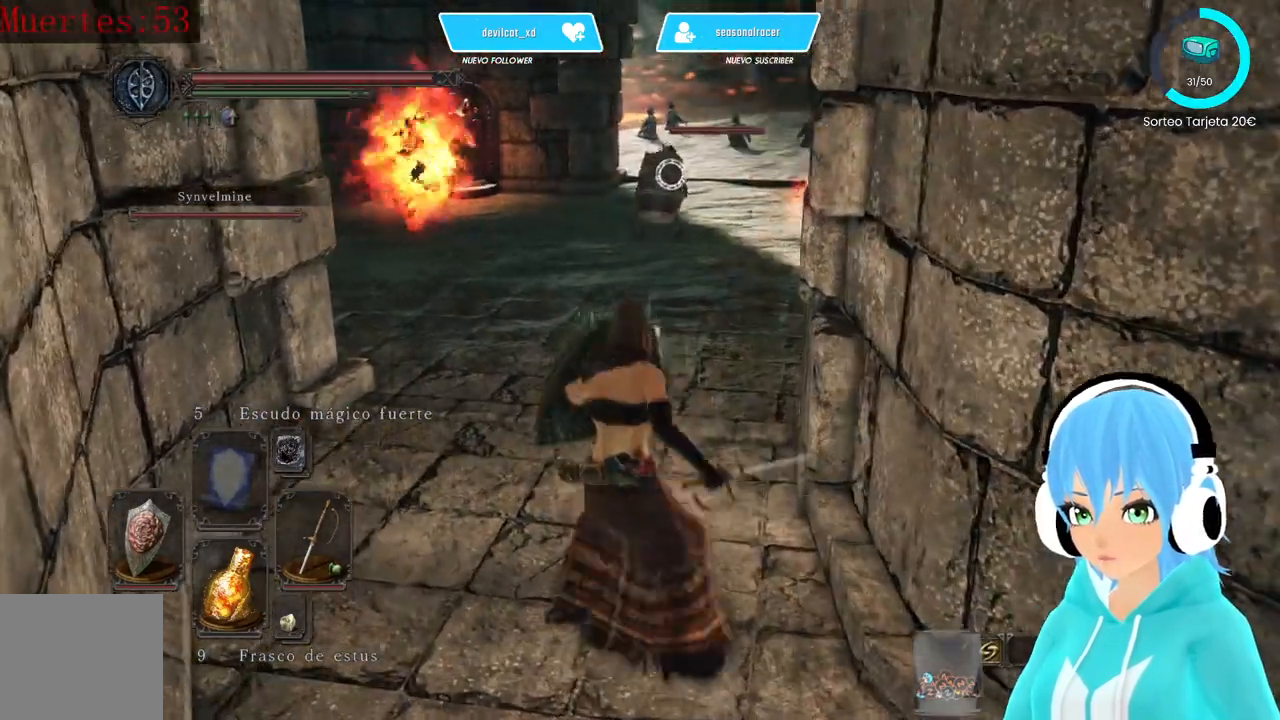
{"buttons": ["L1"], "left_stick": "down", "right_stick": "center", "events": []}
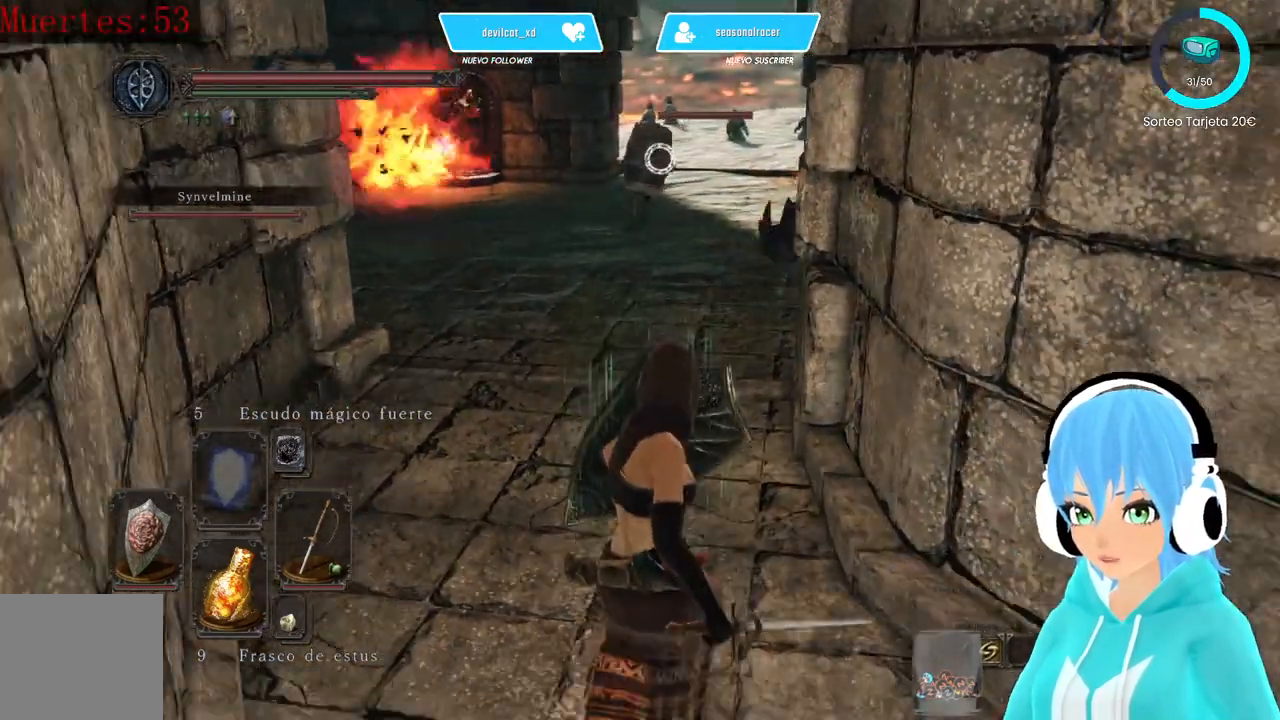
{"buttons": ["L1"], "left_stick": "center", "right_stick": "center", "events": [[250, "left_stick", "right"], [417, "left_stick", "center"]]}
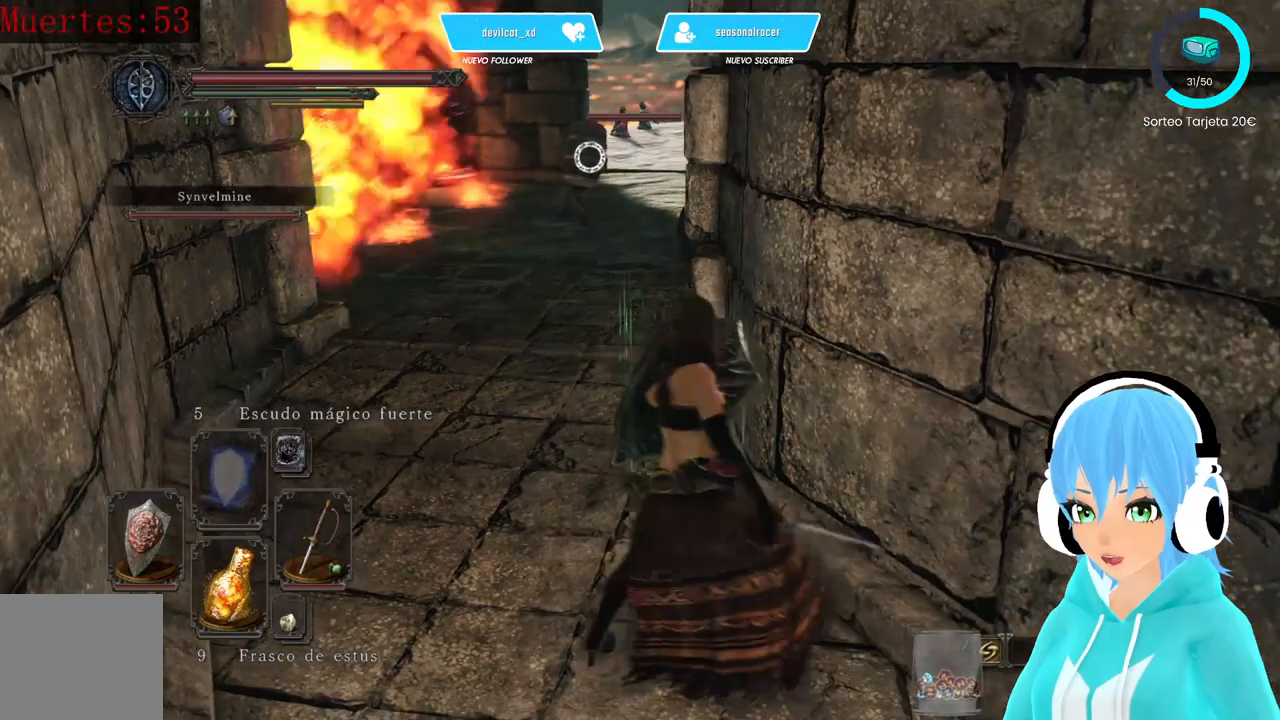
{"buttons": ["L1"], "left_stick": "down-left", "right_stick": "center", "events": [[333, "left_stick", "left"], [417, "left_stick", "down-left"]]}